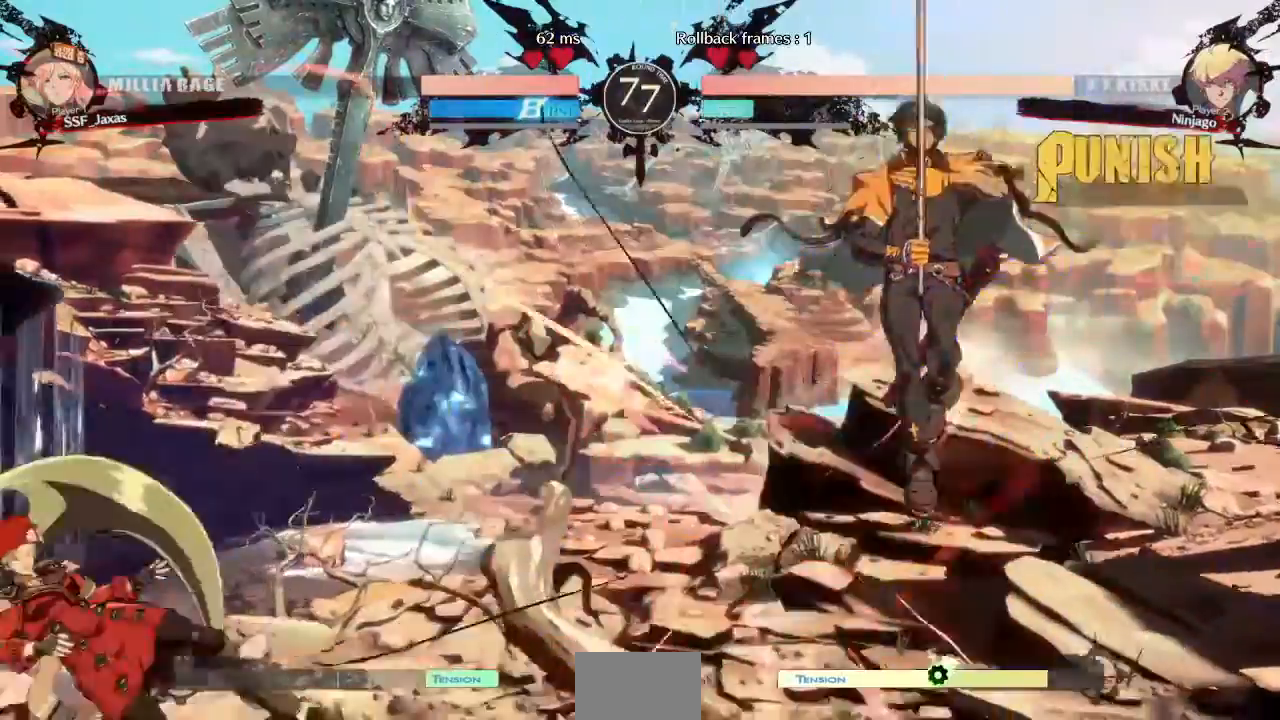
Gameplay with a controller (PlayStation layout); each line is a JSON object with the inputs held at the frame after it (dt_ms = milliseconds from this image to that frame). "events" lists button and stick changes between this image and that frame as [ms after this image, input, new state], when the widget could be followed in between. Not read: L3 R3 SELECT START other_buttons.
{"dt_ms": 520, "buttons": ["DPAD_RIGHT"], "events": [[40, "SQUARE", "down"], [40, "TRIANGLE", "down"], [280, "SQUARE", "up"], [280, "TRIANGLE", "up"], [360, "DPAD_LEFT", "up"], [480, "DPAD_RIGHT", "down"]]}
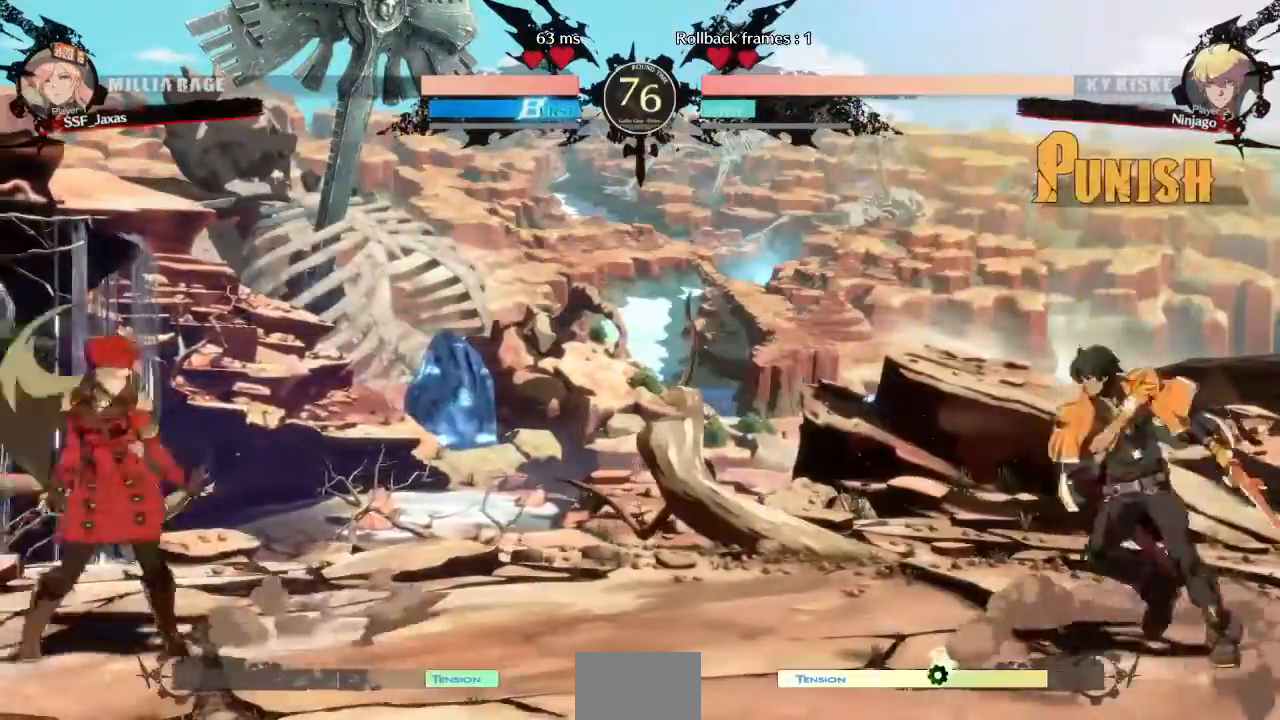
{"dt_ms": 480, "buttons": ["DPAD_LEFT"]}
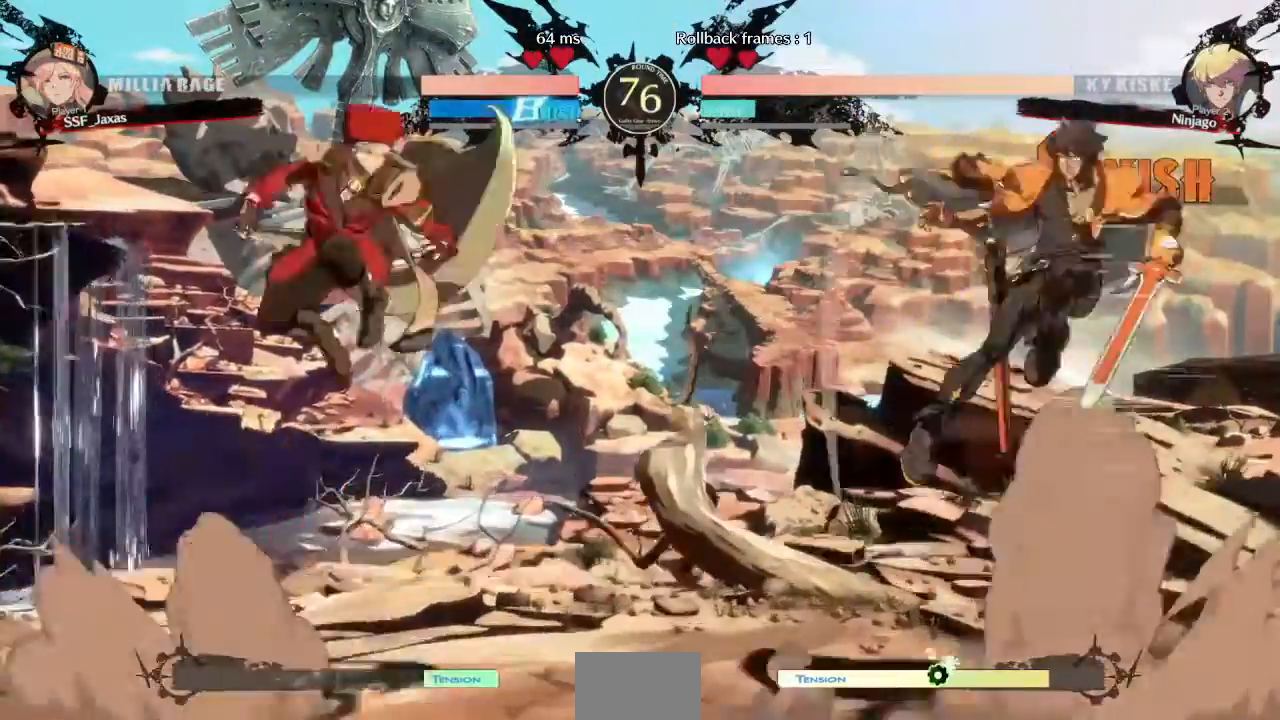
{"dt_ms": 1000, "buttons": ["R2", "DPAD_DOWN"]}
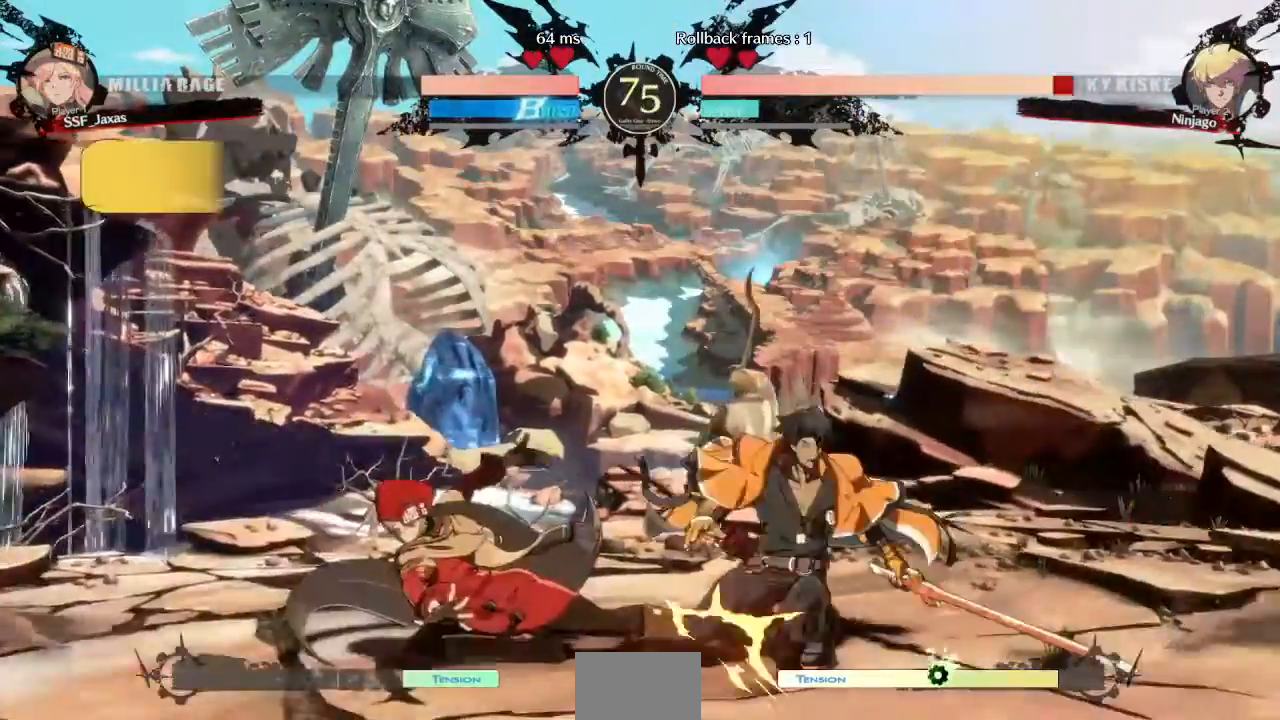
{"dt_ms": 520, "buttons": [], "events": [[160, "R2", "up"], [200, "DPAD_DOWN", "up"], [280, "DPAD_DOWN", "down"], [360, "DPAD_RIGHT", "down"], [400, "DPAD_DOWN", "up"], [400, "R1", "down"], [440, "DPAD_RIGHT", "up"], [520, "R1", "up"]]}
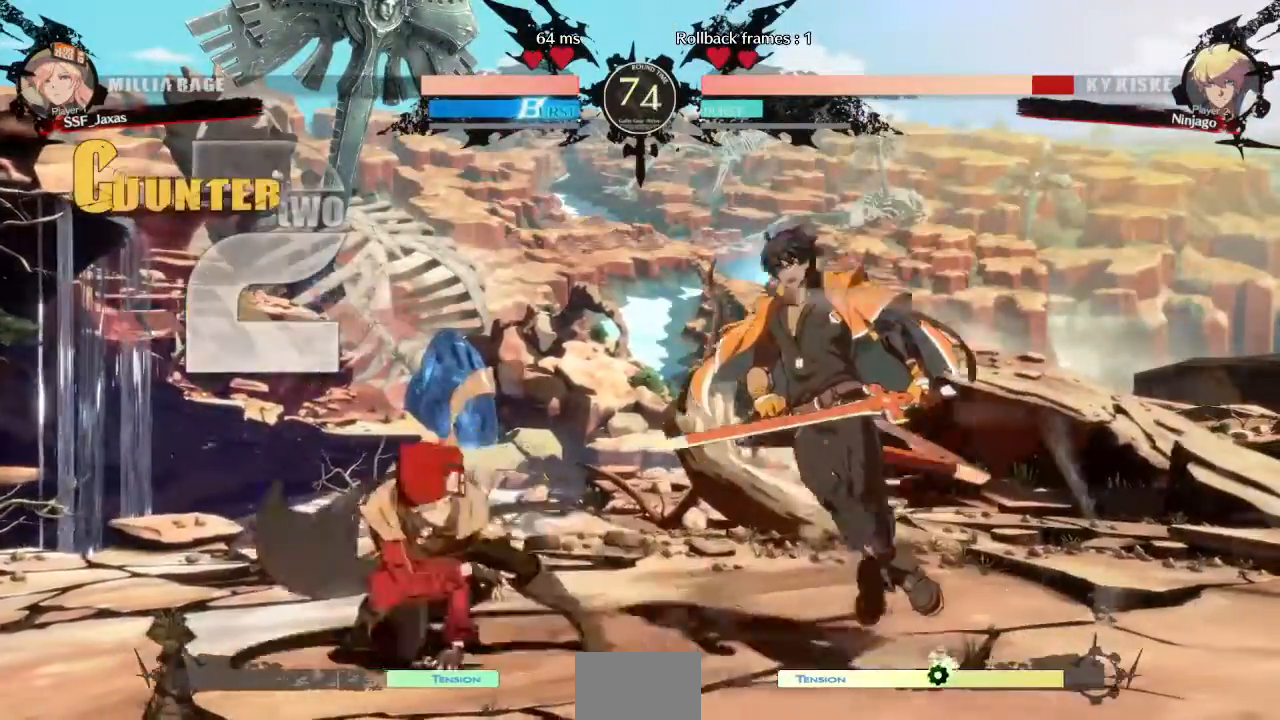
{"dt_ms": 1000, "buttons": ["DPAD_RIGHT"]}
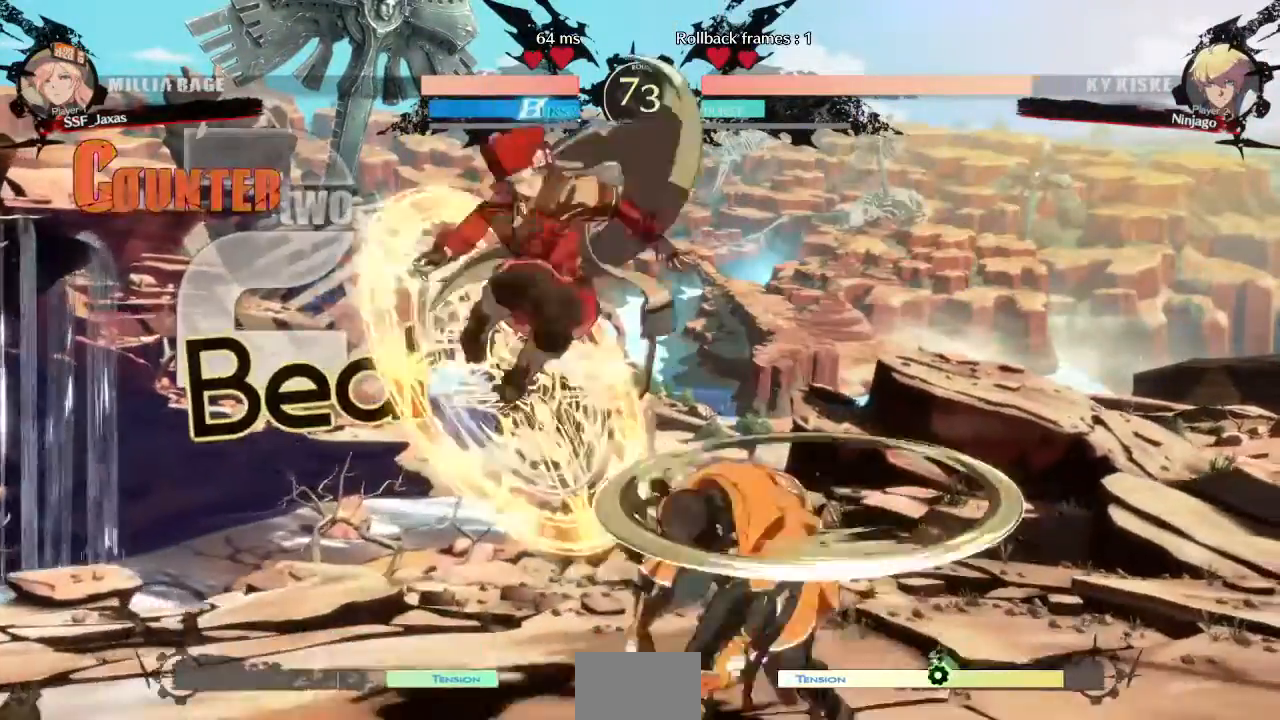
{"dt_ms": 480, "buttons": ["DPAD_LEFT"]}
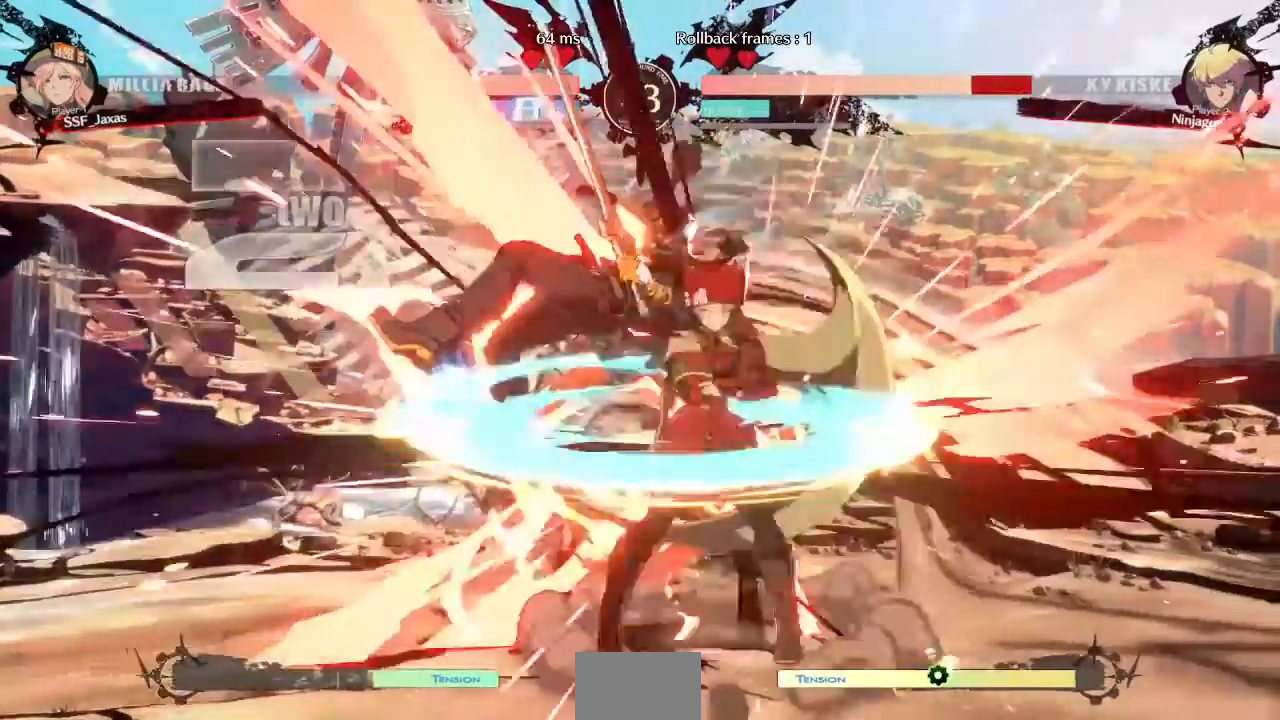
{"dt_ms": 520, "buttons": []}
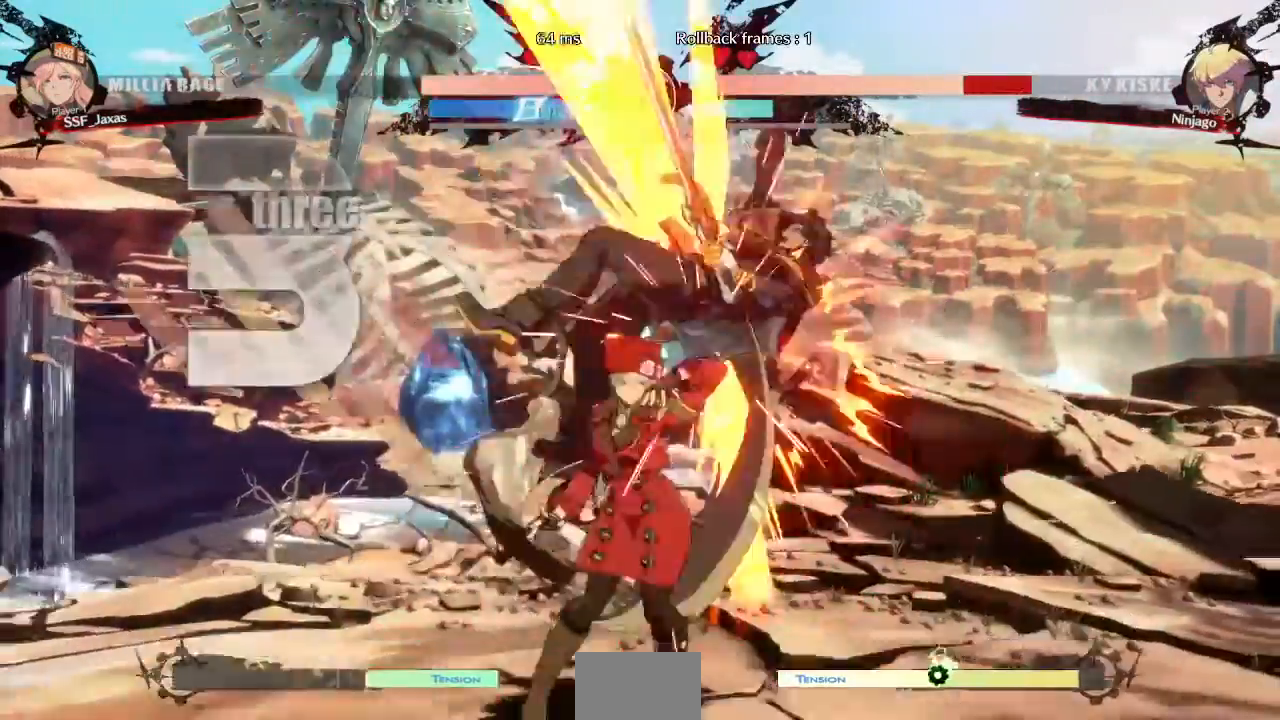
{"dt_ms": 480, "buttons": ["DPAD_RIGHT"], "events": [[280, "DPAD_RIGHT", "down"], [280, "DPAD_UP", "down"], [440, "DPAD_UP", "up"]]}
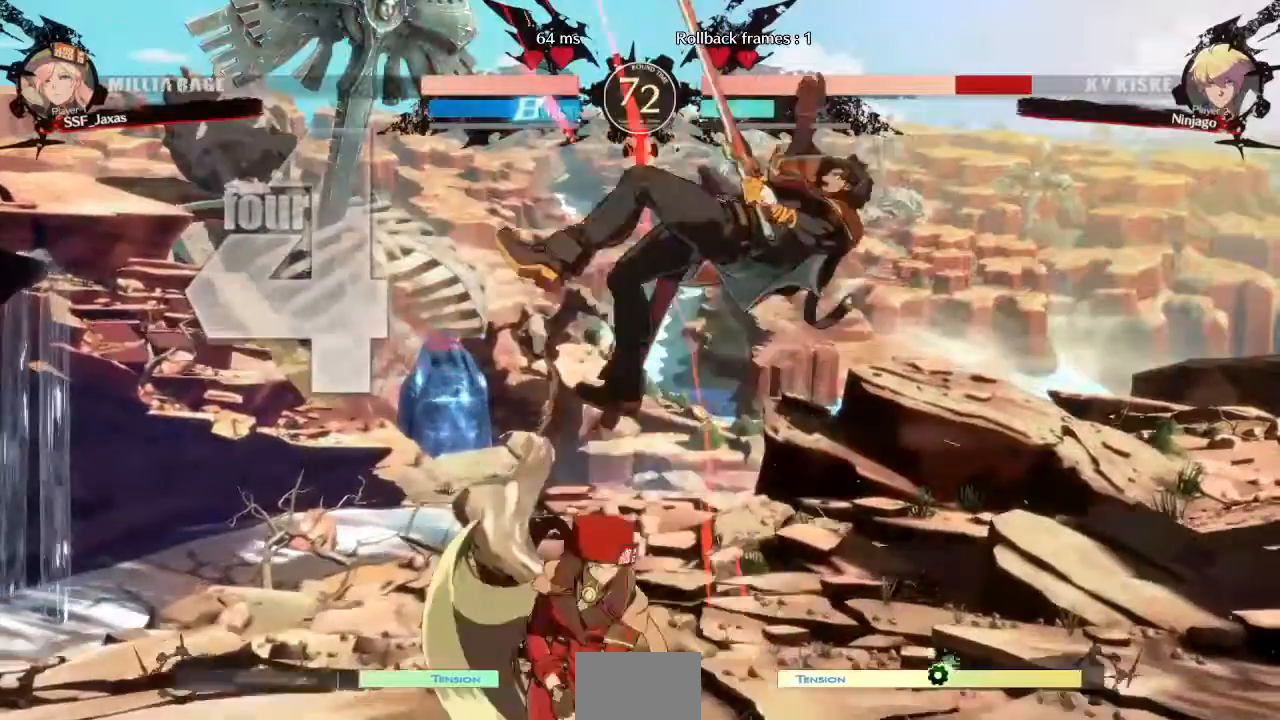
{"dt_ms": 520, "buttons": ["DPAD_RIGHT"]}
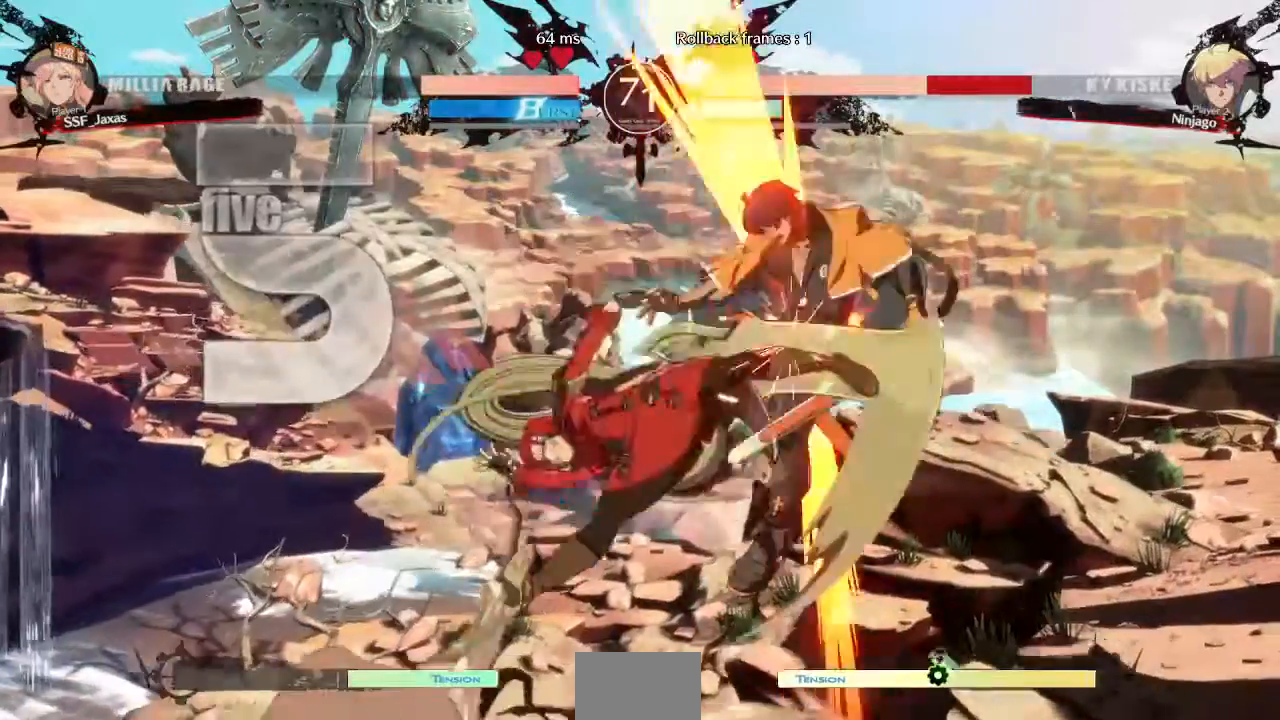
{"dt_ms": 480, "buttons": [], "events": [[120, "DPAD_UP", "down"], [200, "DPAD_UP", "up"], [240, "DPAD_RIGHT", "up"], [240, "TRIANGLE", "down"], [400, "TRIANGLE", "up"]]}
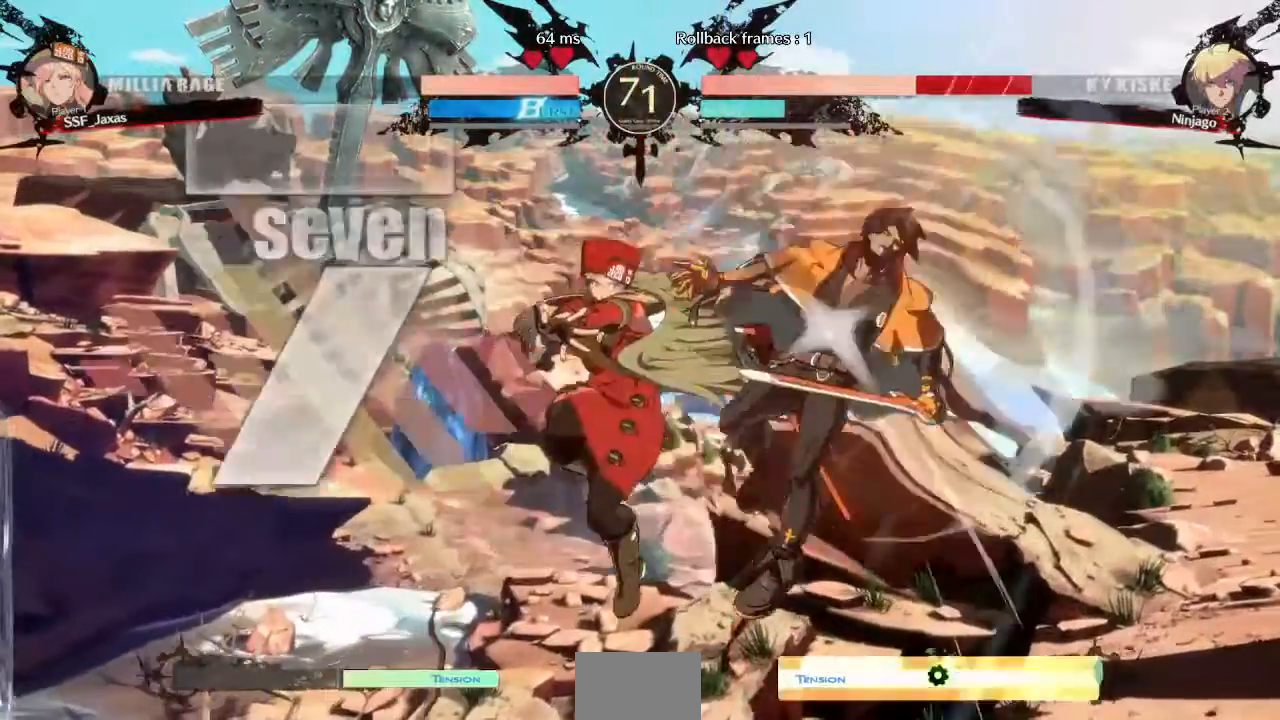
{"dt_ms": 1000, "buttons": ["R1", "DPAD_LEFT"]}
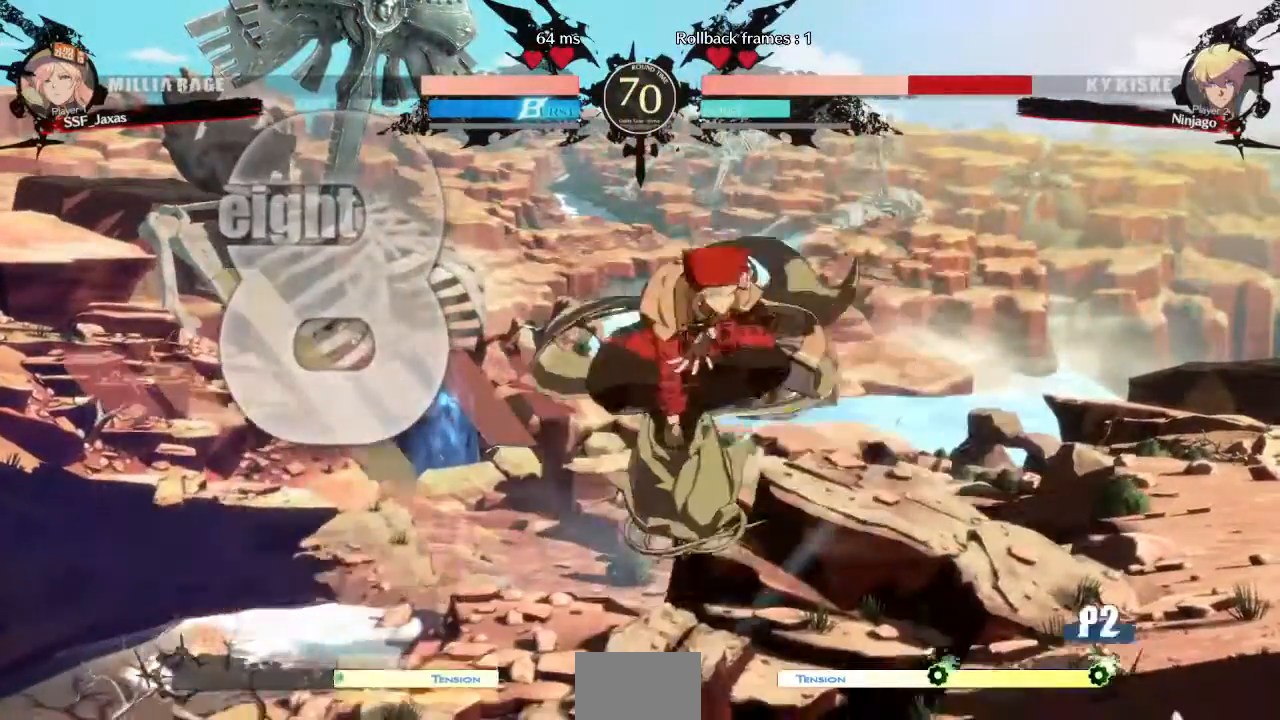
{"dt_ms": 520, "buttons": ["R1", "DPAD_LEFT"], "events": [[40, "R1", "up"], [440, "R1", "down"]]}
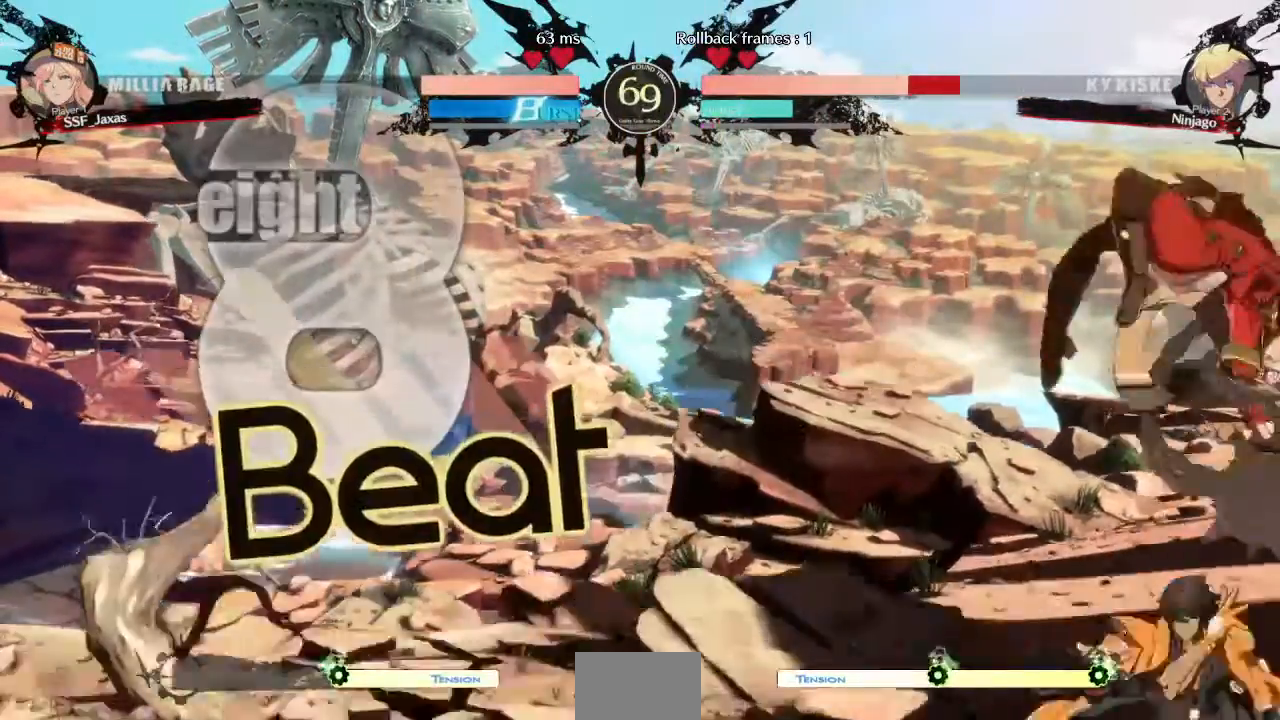
{"dt_ms": 480, "buttons": ["SQUARE", "DPAD_DOWN"], "events": [[40, "DPAD_DOWN", "down"], [120, "R1", "up"], [320, "DPAD_LEFT", "up"], [360, "SQUARE", "down"]]}
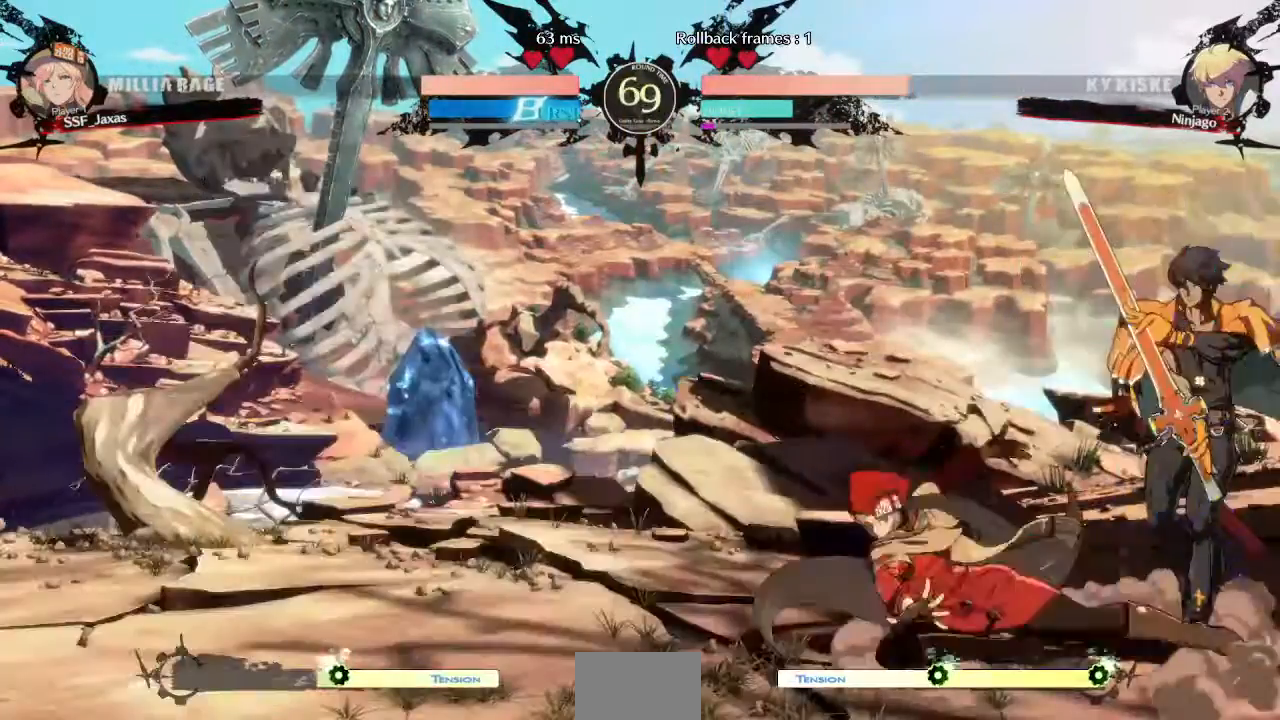
{"dt_ms": 520, "buttons": ["DPAD_RIGHT"], "events": [[40, "SQUARE", "up"], [120, "DPAD_DOWN", "up"], [400, "DPAD_RIGHT", "down"]]}
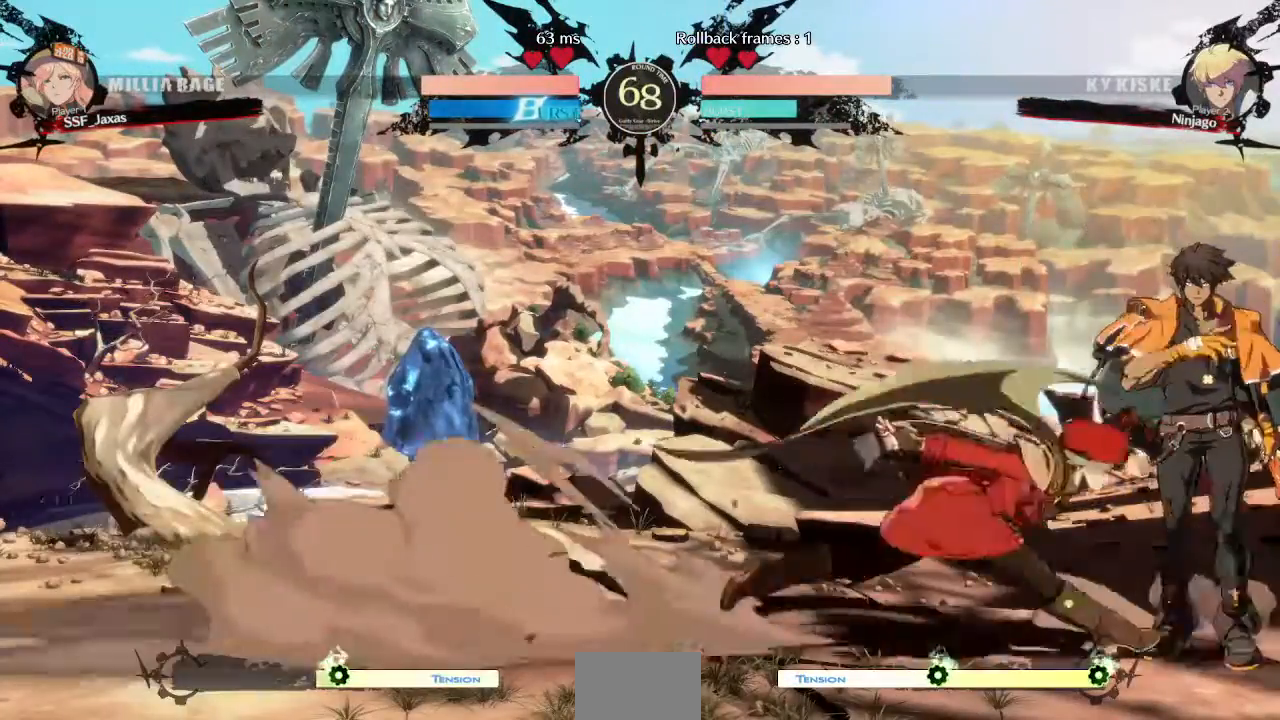
{"dt_ms": 480, "buttons": [], "events": [[40, "DPAD_RIGHT", "up"], [80, "SQUARE", "down"], [160, "SQUARE", "up"]]}
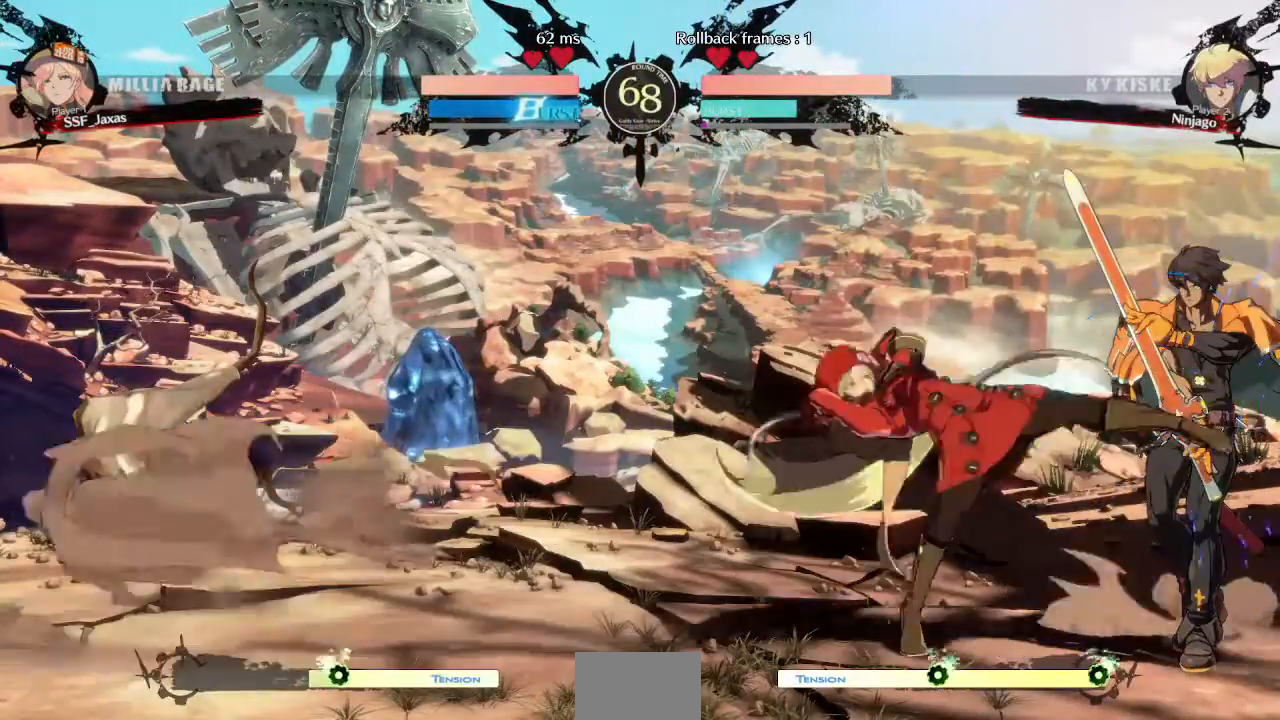
{"dt_ms": 520, "buttons": [], "events": [[40, "SQUARE", "down"], [80, "DPAD_DOWN", "down"], [80, "SQUARE", "up"], [240, "R2", "down"], [360, "DPAD_DOWN", "up"], [400, "R2", "up"]]}
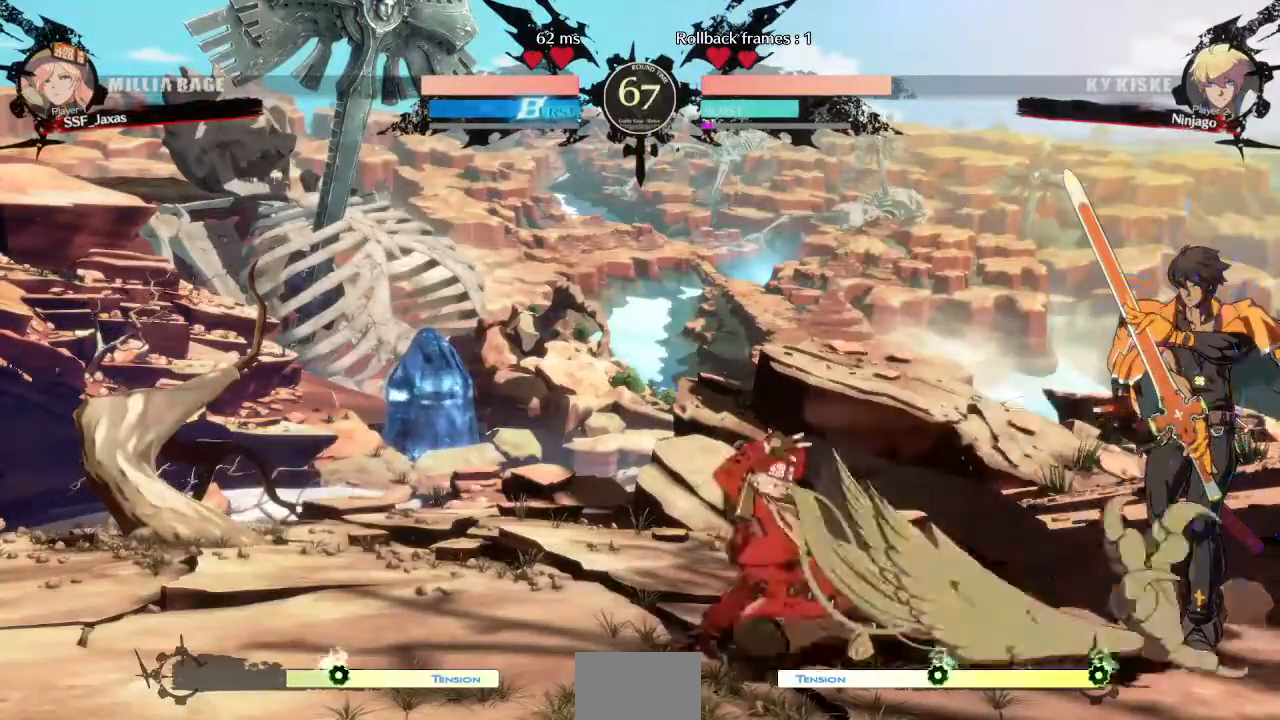
{"dt_ms": 480, "buttons": ["DPAD_RIGHT"], "events": [[120, "DPAD_RIGHT", "down"], [160, "TRIANGLE", "down"], [360, "TRIANGLE", "up"]]}
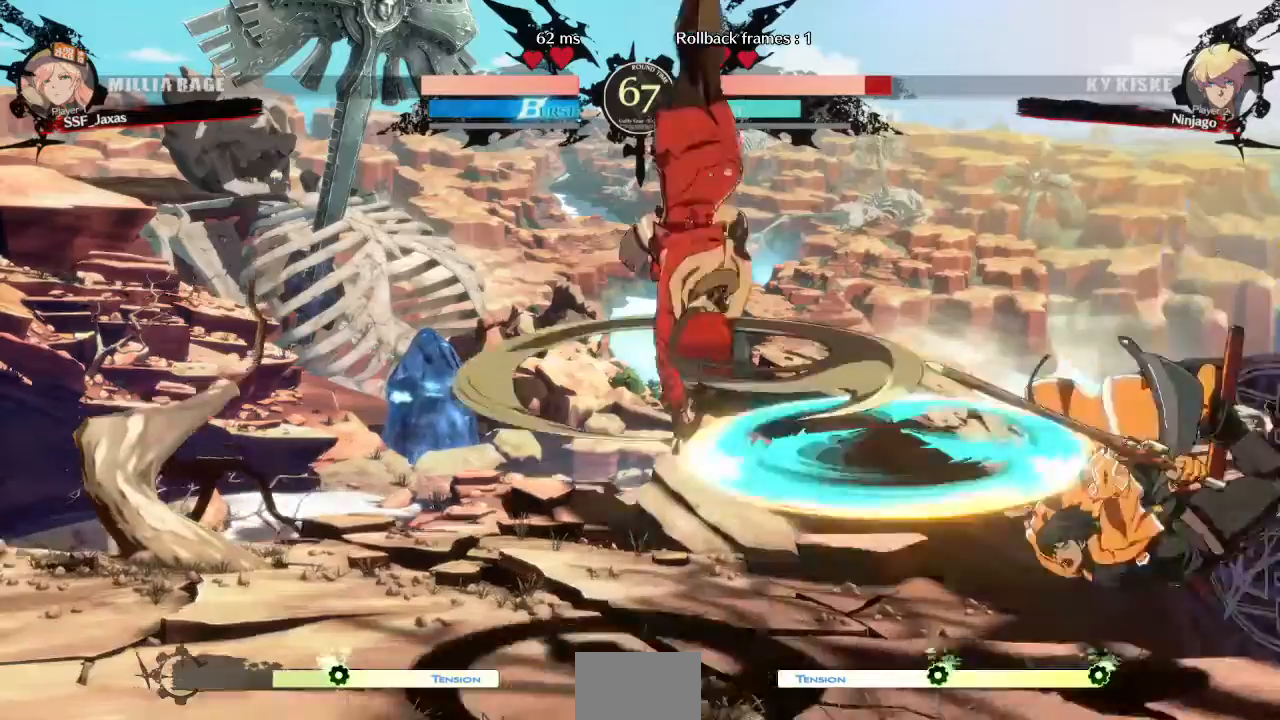
{"dt_ms": 1000, "buttons": ["DPAD_LEFT"]}
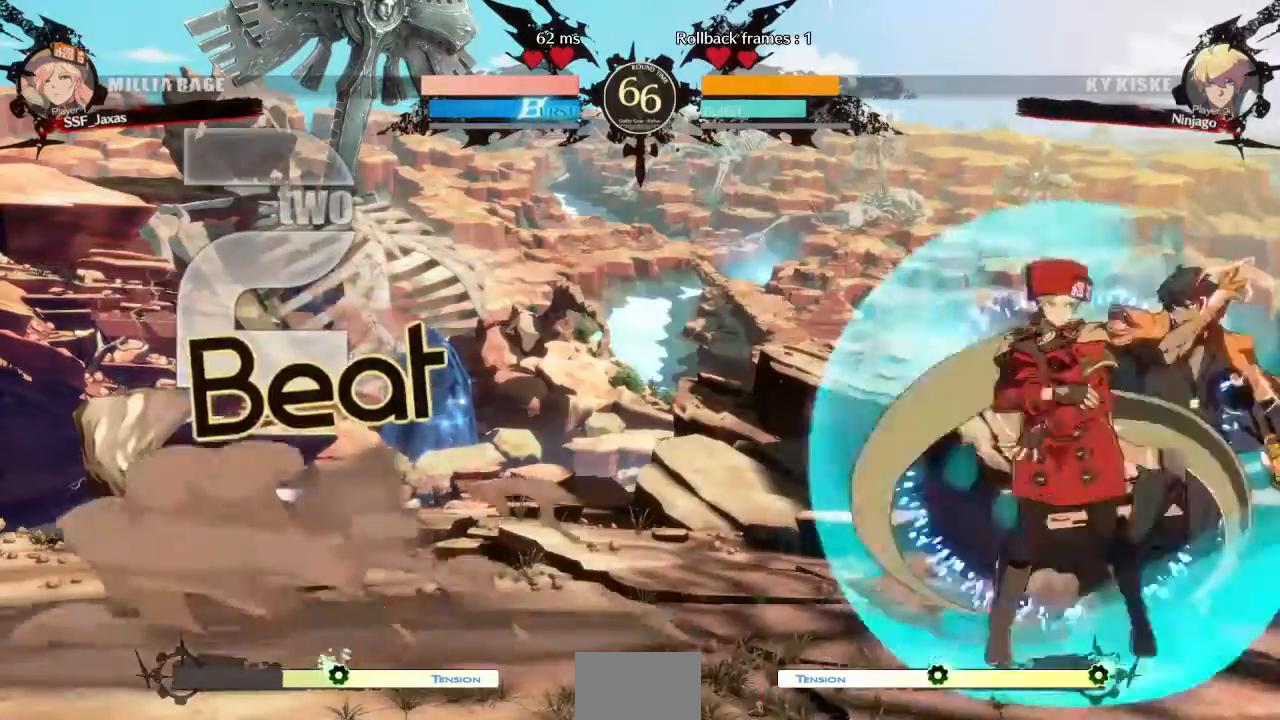
{"dt_ms": 520, "buttons": []}
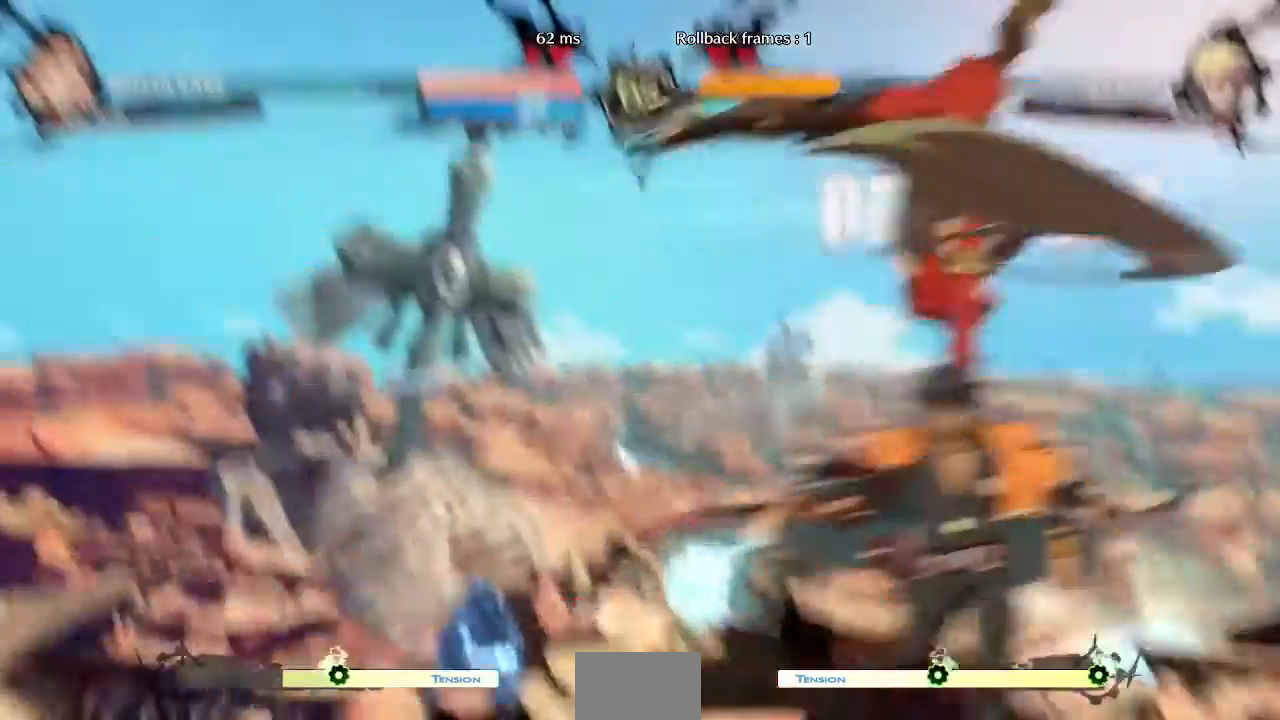
{"dt_ms": 480, "buttons": [], "events": []}
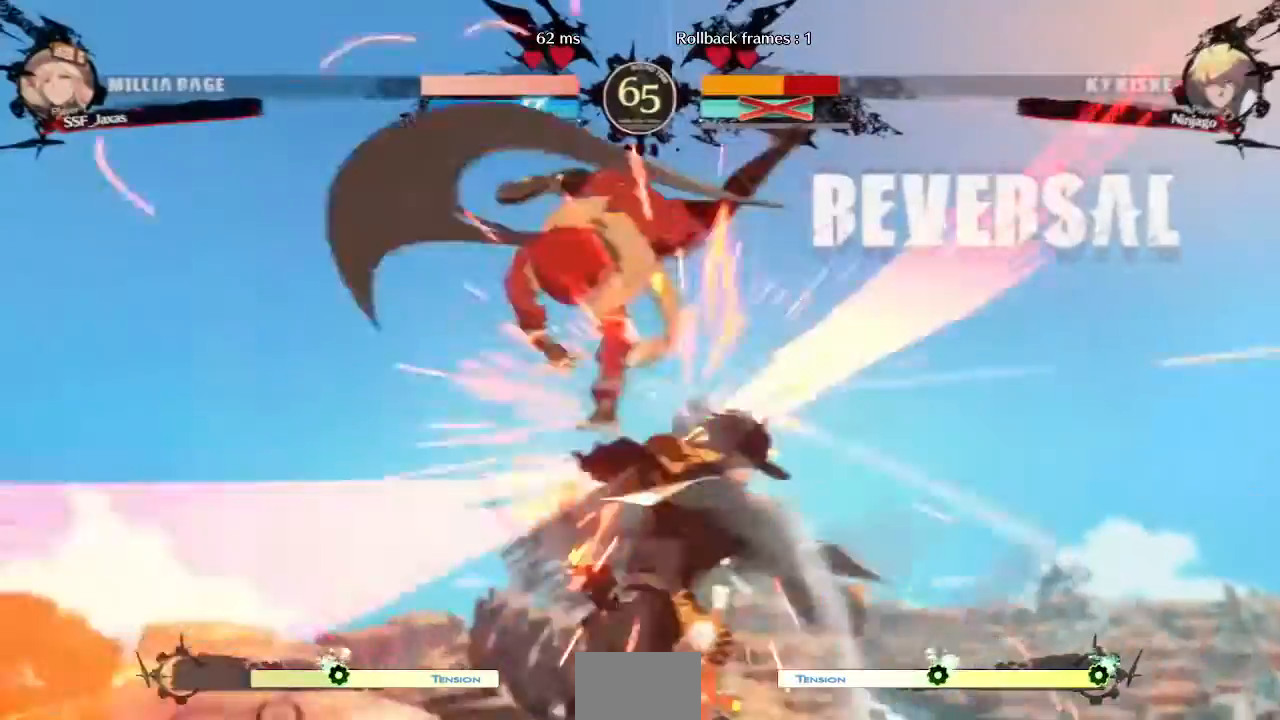
{"dt_ms": 520, "buttons": ["DPAD_DOWN", "DPAD_RIGHT"], "events": [[440, "DPAD_DOWN", "down"], [520, "DPAD_RIGHT", "down"]]}
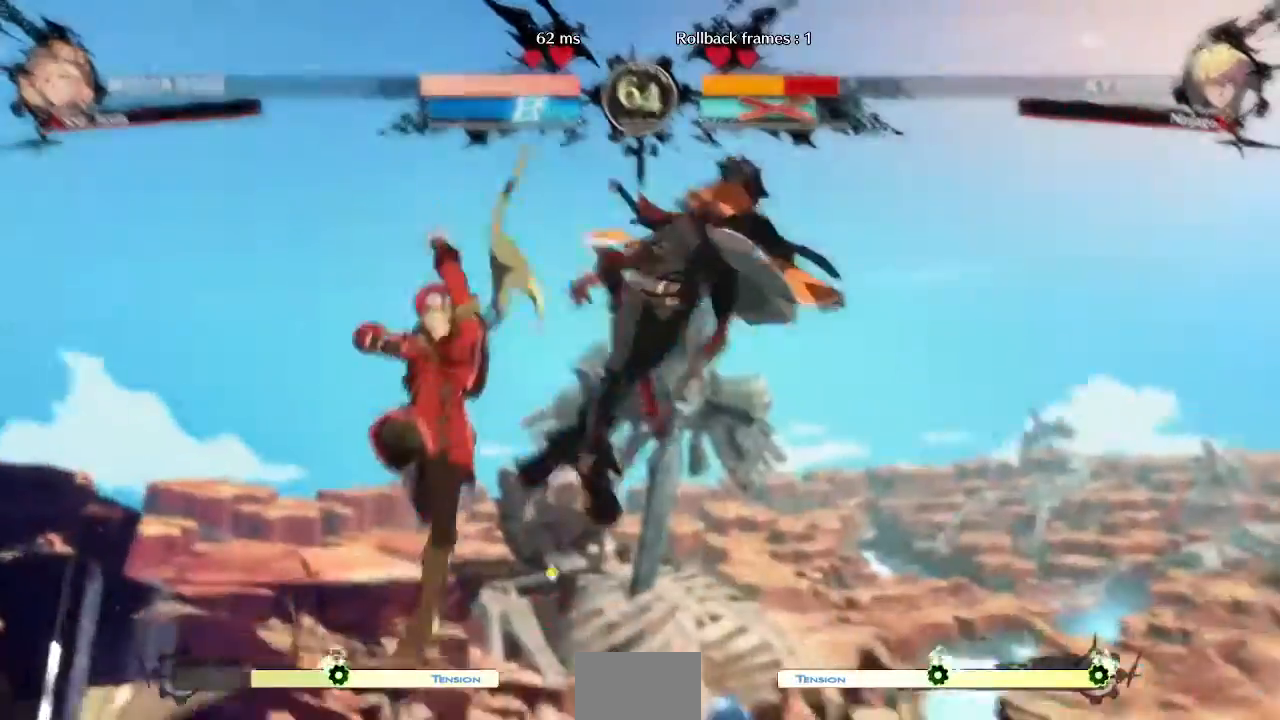
{"dt_ms": 480, "buttons": ["DPAD_LEFT"], "events": [[80, "DPAD_DOWN", "up"], [120, "R1", "down"], [200, "DPAD_RIGHT", "up"], [240, "DPAD_LEFT", "down"], [240, "R1", "up"]]}
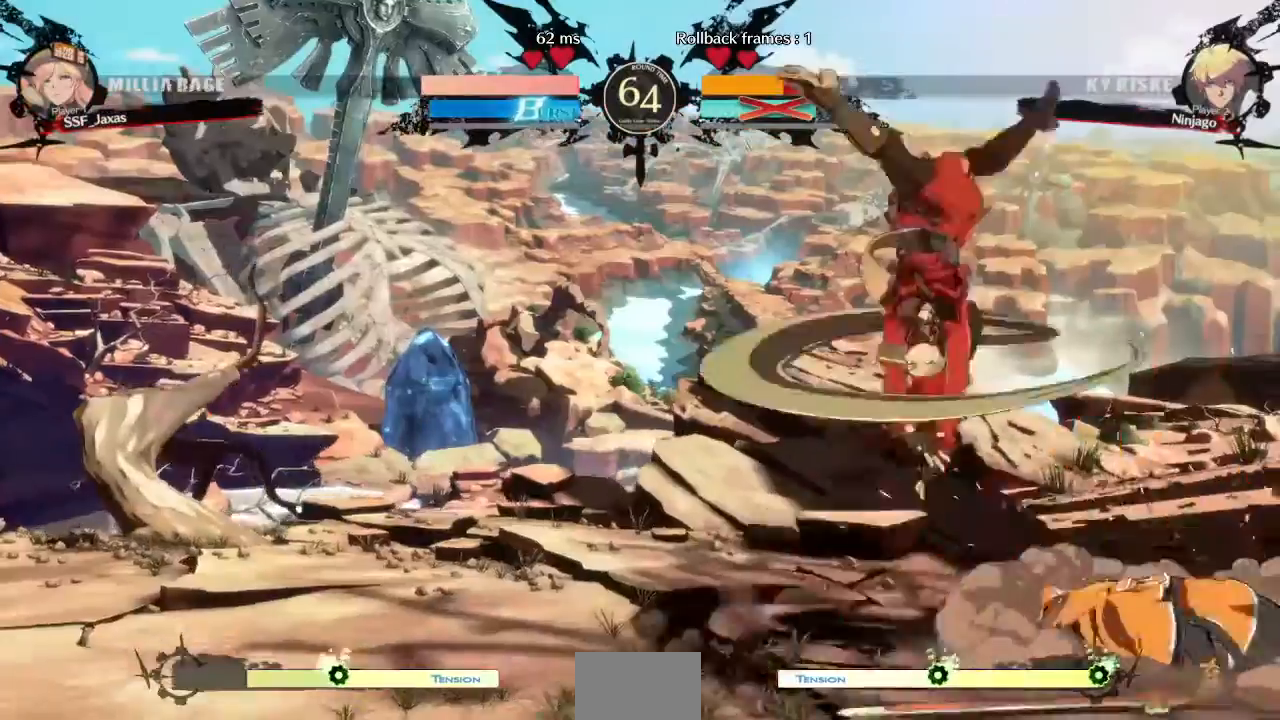
{"dt_ms": 520, "buttons": ["DPAD_LEFT"]}
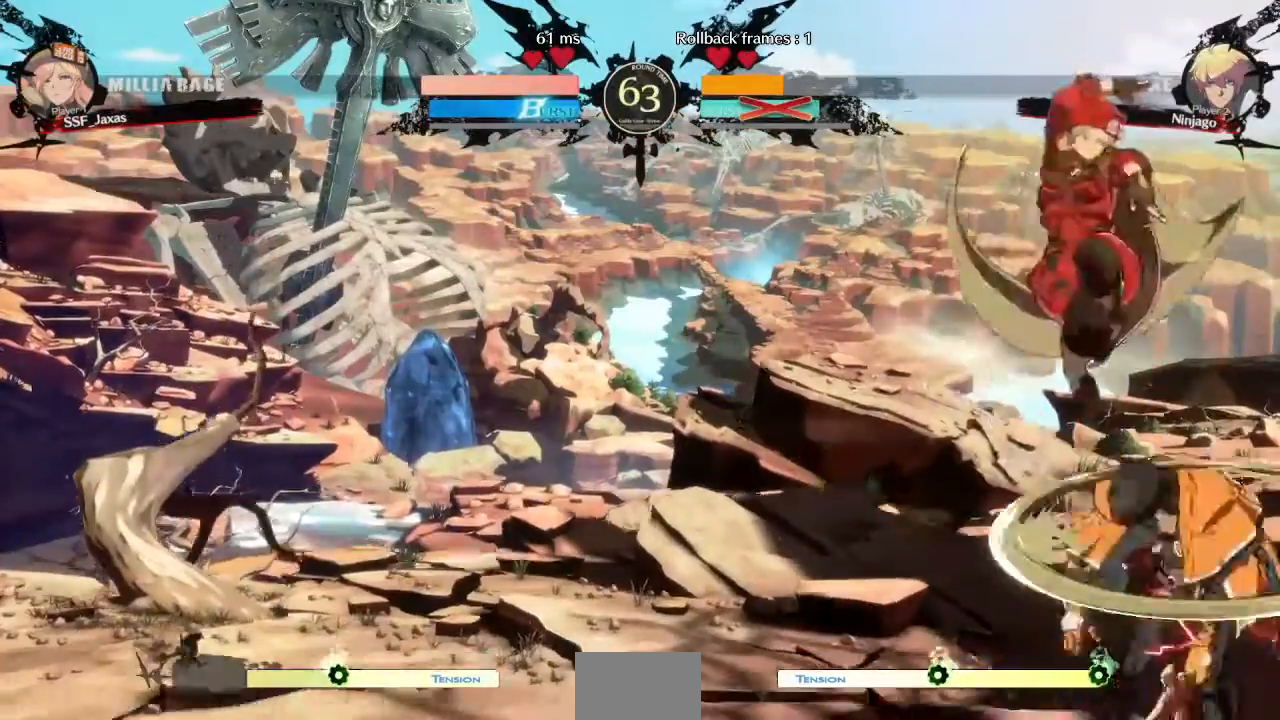
{"dt_ms": 480, "buttons": ["DPAD_DOWN", "DPAD_LEFT"]}
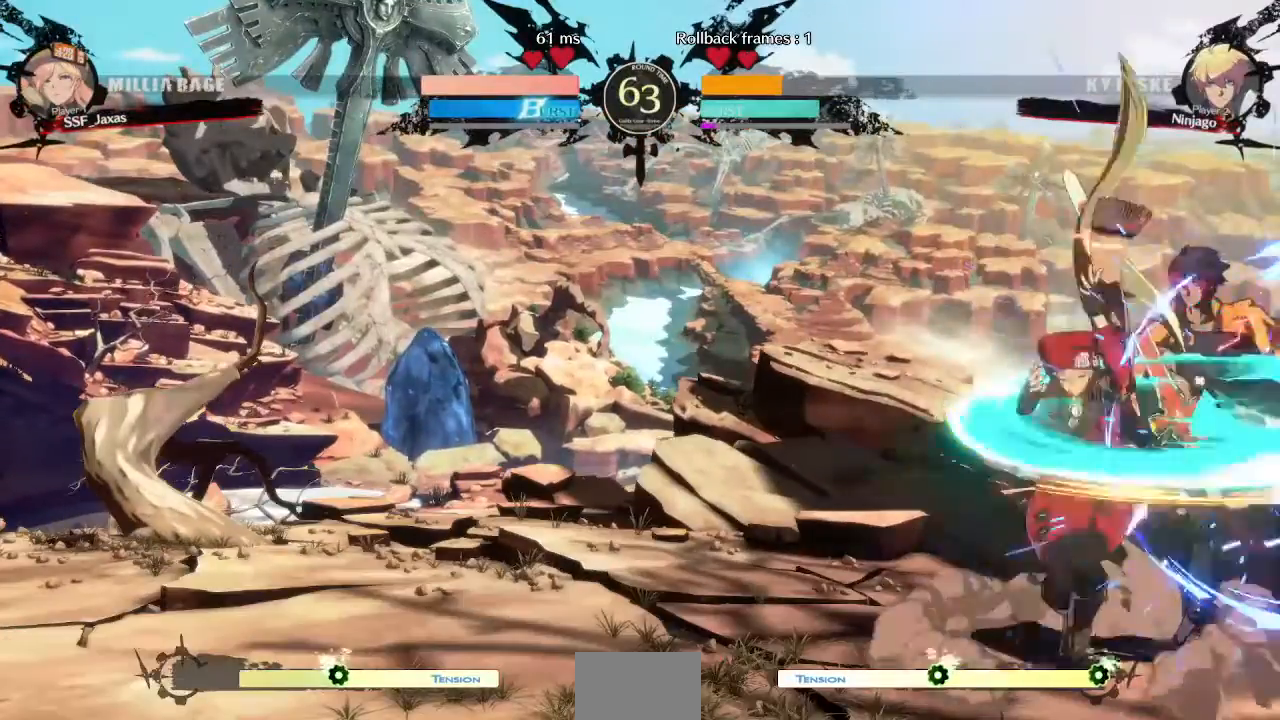
{"dt_ms": 520, "buttons": [], "events": [[200, "DPAD_LEFT", "up"], [240, "TRIANGLE", "down"], [400, "TRIANGLE", "up"], [440, "DPAD_DOWN", "up"]]}
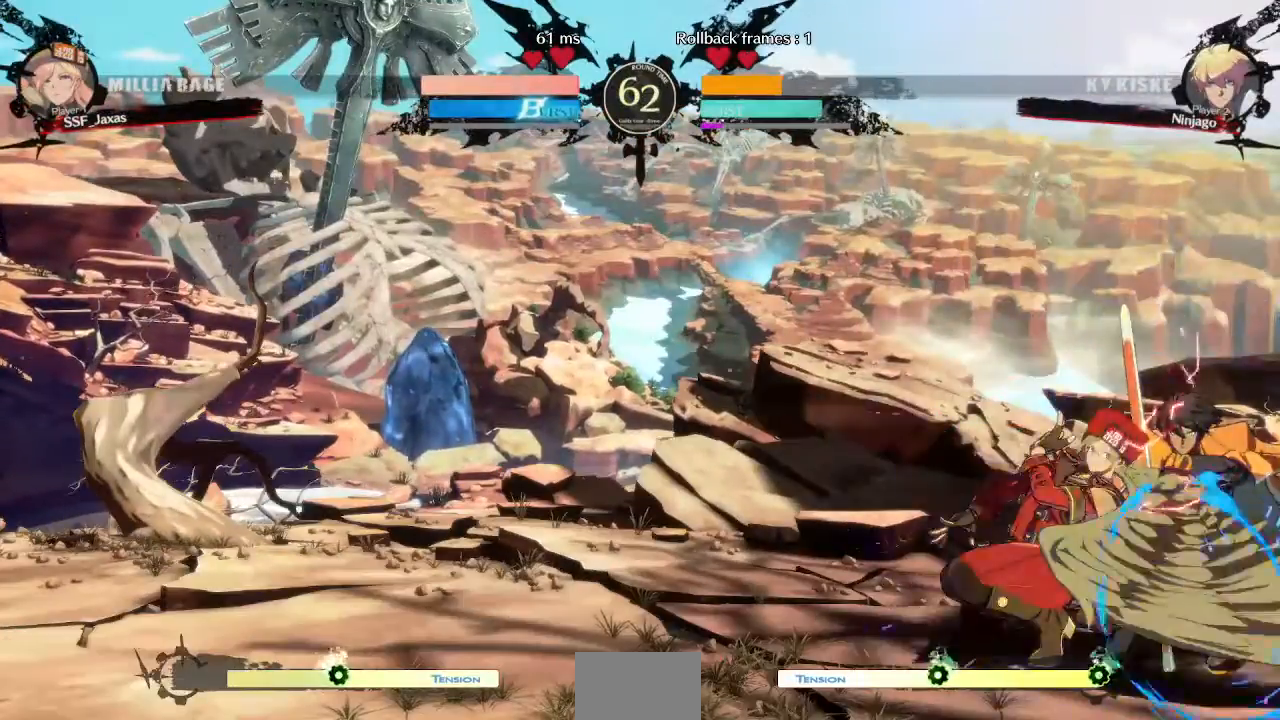
{"dt_ms": 1000, "buttons": ["DPAD_RIGHT"], "events": [[200, "R1", "down"], [400, "R1", "up"], [520, "DPAD_LEFT", "down"], [560, "CROSS", "down"], [720, "CROSS", "up"], [720, "DPAD_LEFT", "up"], [960, "DPAD_RIGHT", "down"]]}
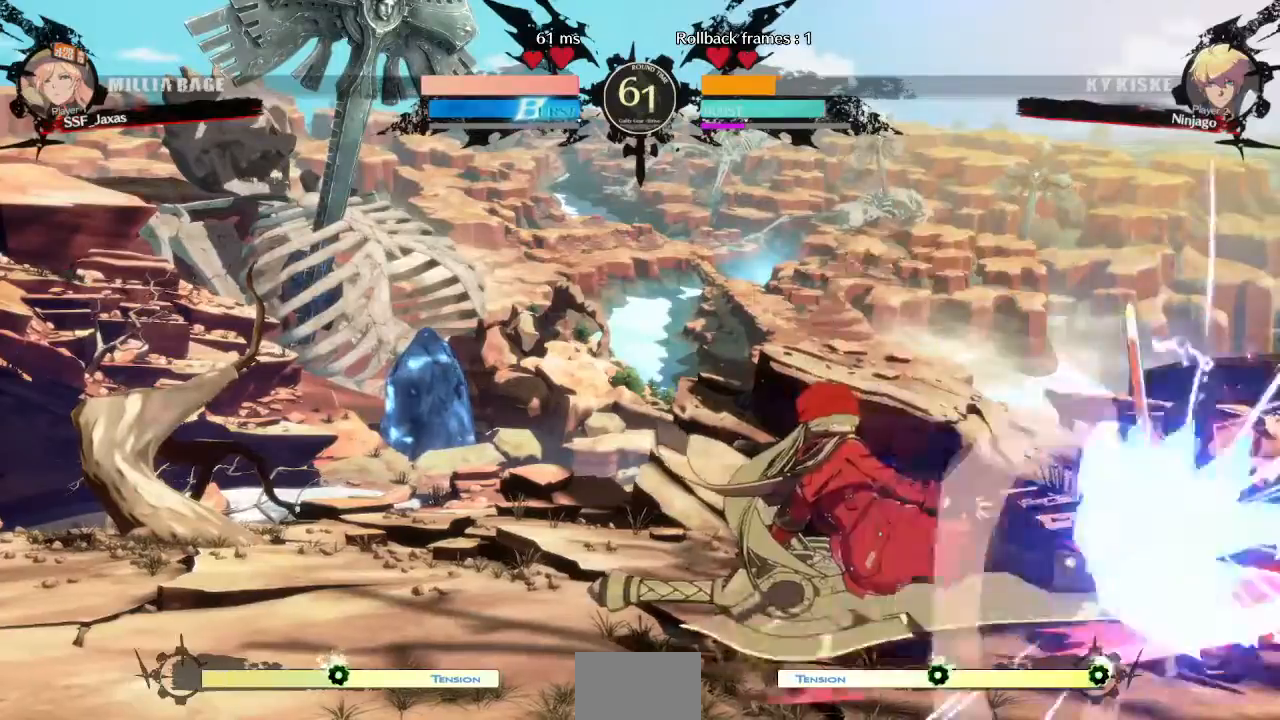
{"dt_ms": 1000, "buttons": ["SQUARE"], "events": [[40, "CIRCLE", "down"], [40, "L1", "down"], [120, "L1", "up"], [160, "CIRCLE", "up"], [440, "CROSS", "down"], [520, "CROSS", "up"], [520, "DPAD_RIGHT", "up"], [920, "SQUARE", "down"]]}
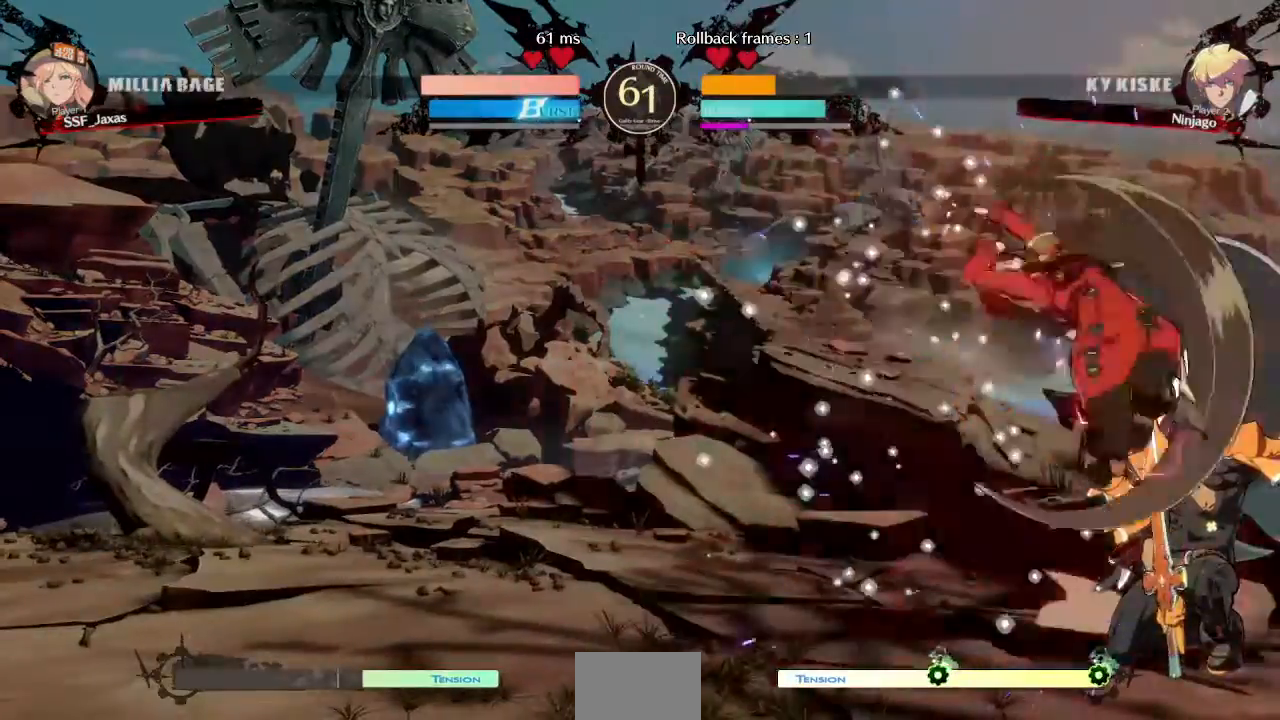
{"dt_ms": 480, "buttons": ["DPAD_DOWN"]}
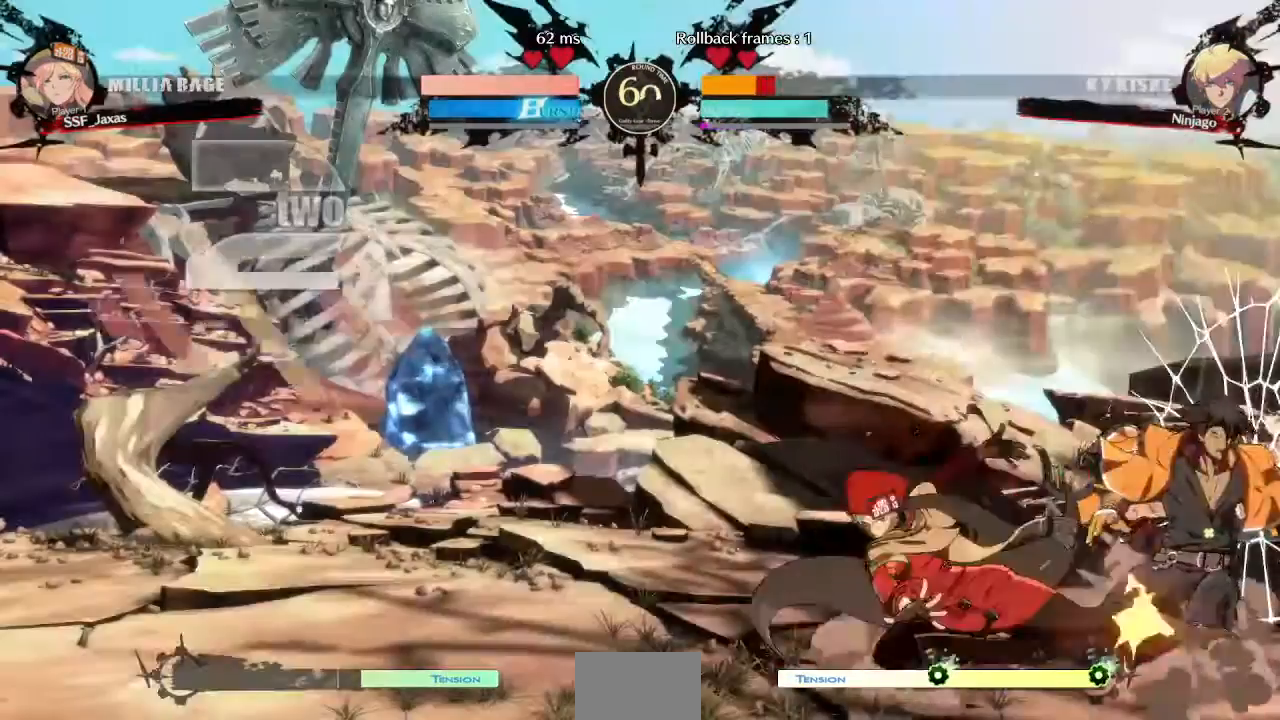
{"dt_ms": 520, "buttons": ["TRIANGLE", "DPAD_RIGHT"], "events": [[40, "R2", "down"], [200, "DPAD_DOWN", "up"], [200, "R2", "up"], [320, "DPAD_DOWN", "down"], [480, "DPAD_RIGHT", "down"], [520, "DPAD_DOWN", "up"], [520, "TRIANGLE", "down"]]}
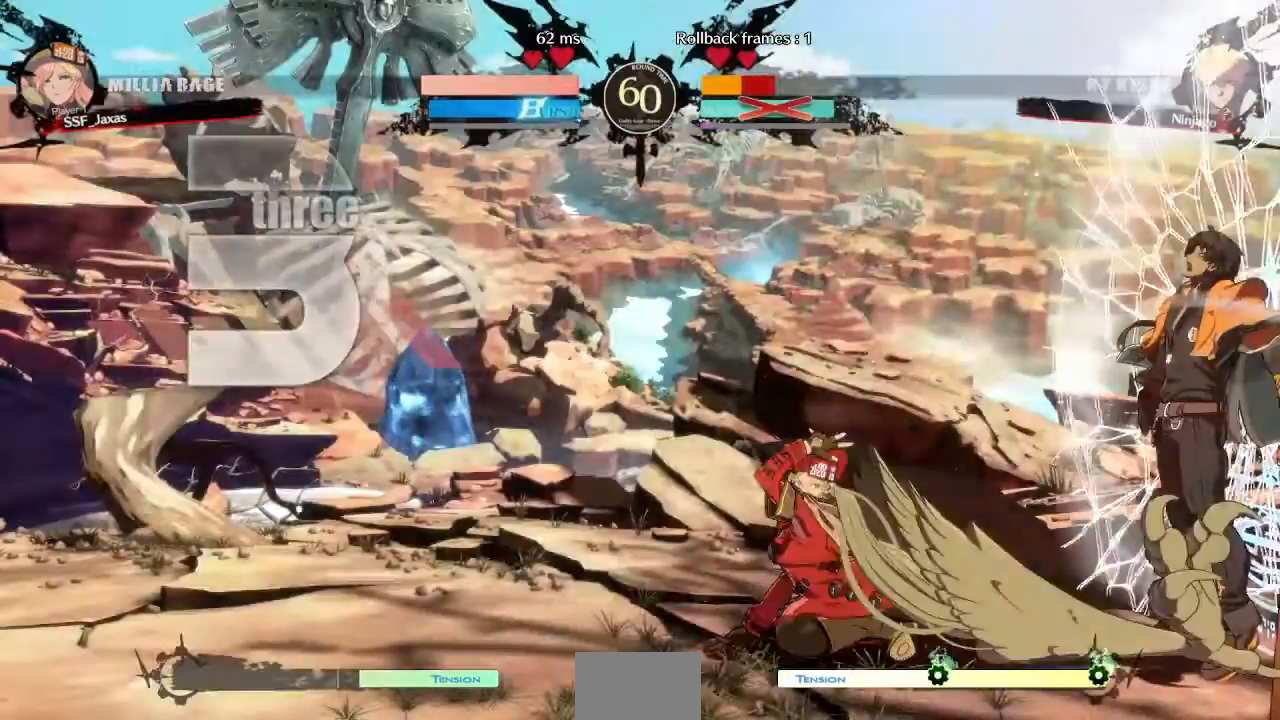
{"dt_ms": 480, "buttons": ["DPAD_DOWN", "DPAD_RIGHT"], "events": [[40, "DPAD_RIGHT", "up"], [80, "TRIANGLE", "up"], [360, "DPAD_DOWN", "down"], [440, "DPAD_RIGHT", "down"]]}
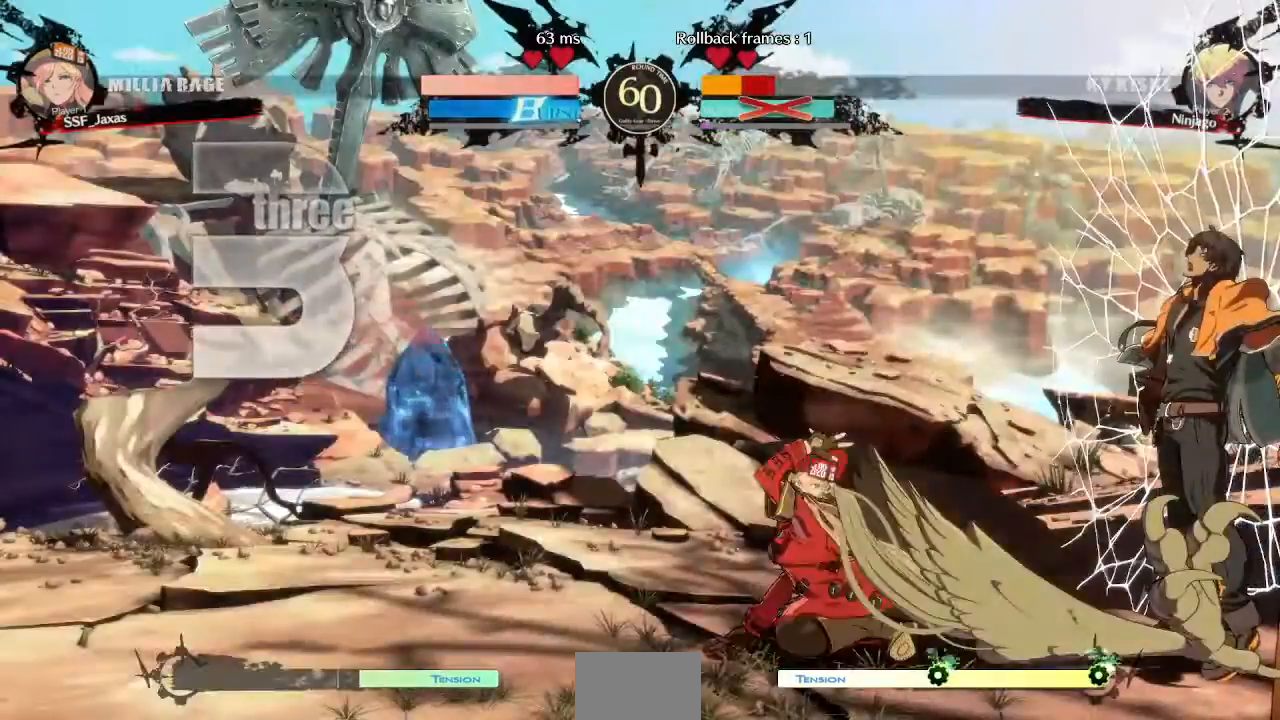
{"dt_ms": 1000, "buttons": []}